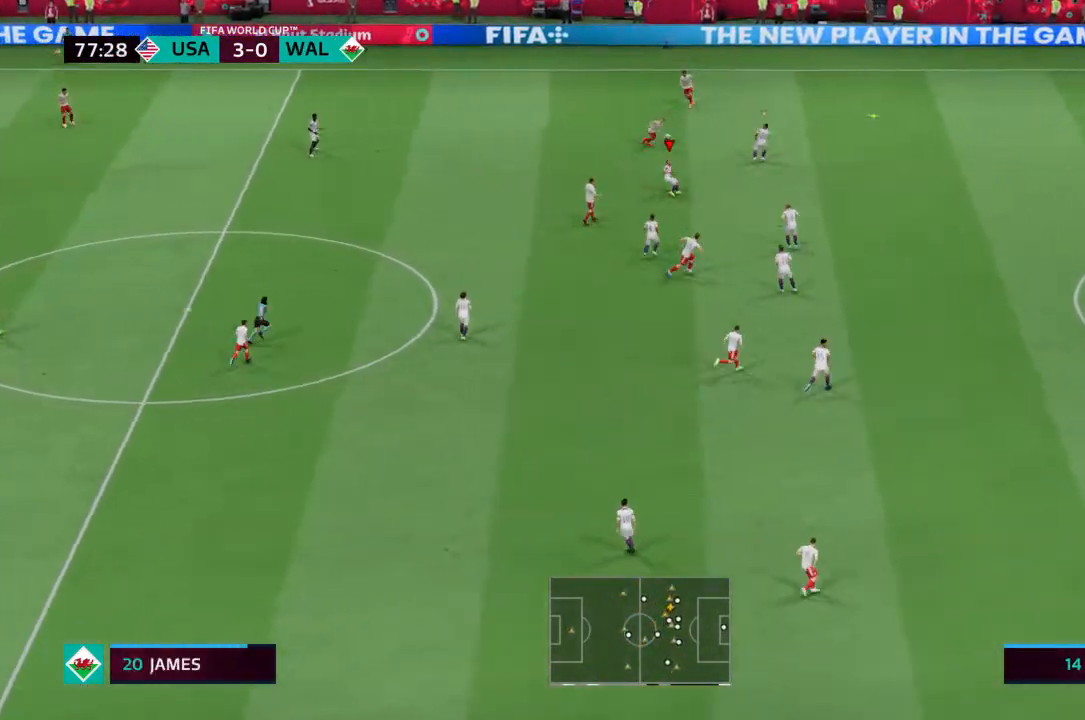
Gameplay with a controller (PlayStation layout); each line is a JSON object with the inputs held at the frame after it. "events" lists button and stick changes between this image and that frame as [ms after this image, input, new state], when the widget could be followed in between. Not read: L3 R3.
{"buttons": ["L1", "R2"], "left_stick": "right", "right_stick": "center", "events": [[100, "L2", "up"], [433, "L1", "down"]]}
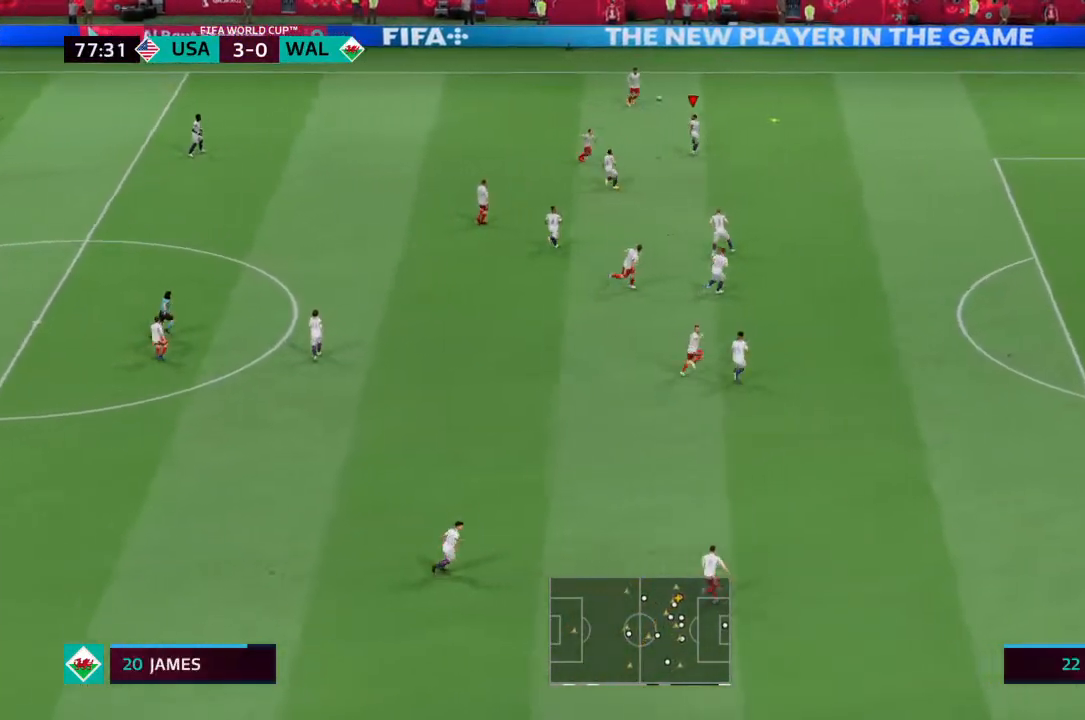
{"buttons": ["R2"], "left_stick": "up-right", "right_stick": "left", "events": [[33, "L1", "up"], [100, "left_stick", "up-right"], [100, "right_stick", "left"]]}
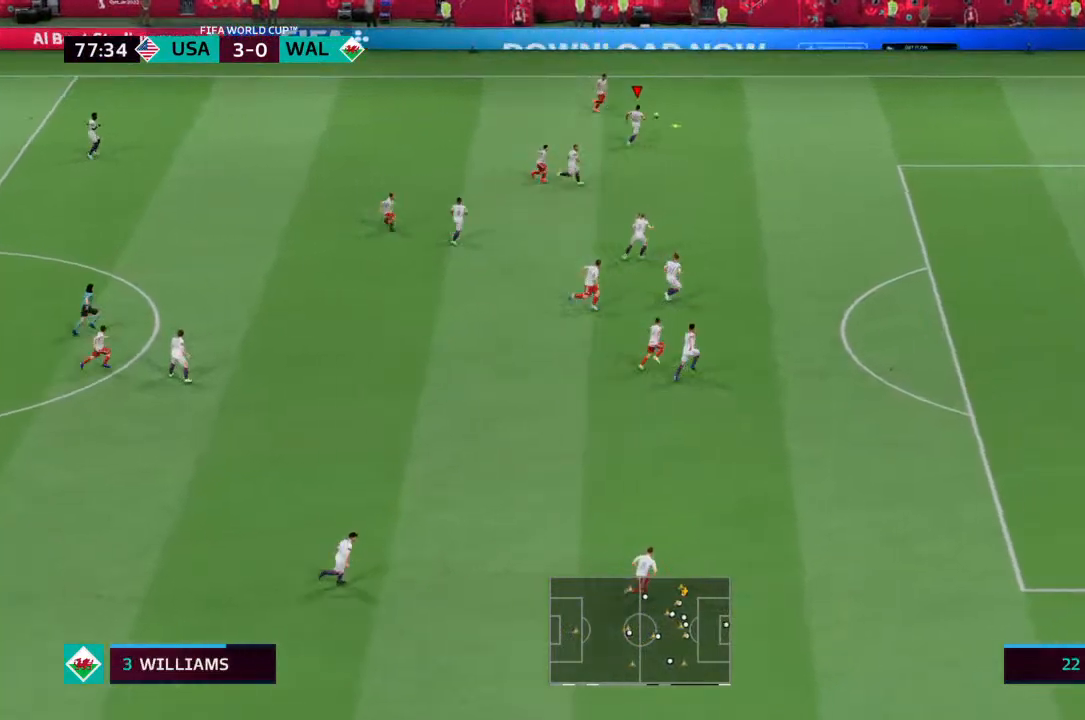
{"buttons": ["R2"], "left_stick": "up-right", "right_stick": "left", "events": []}
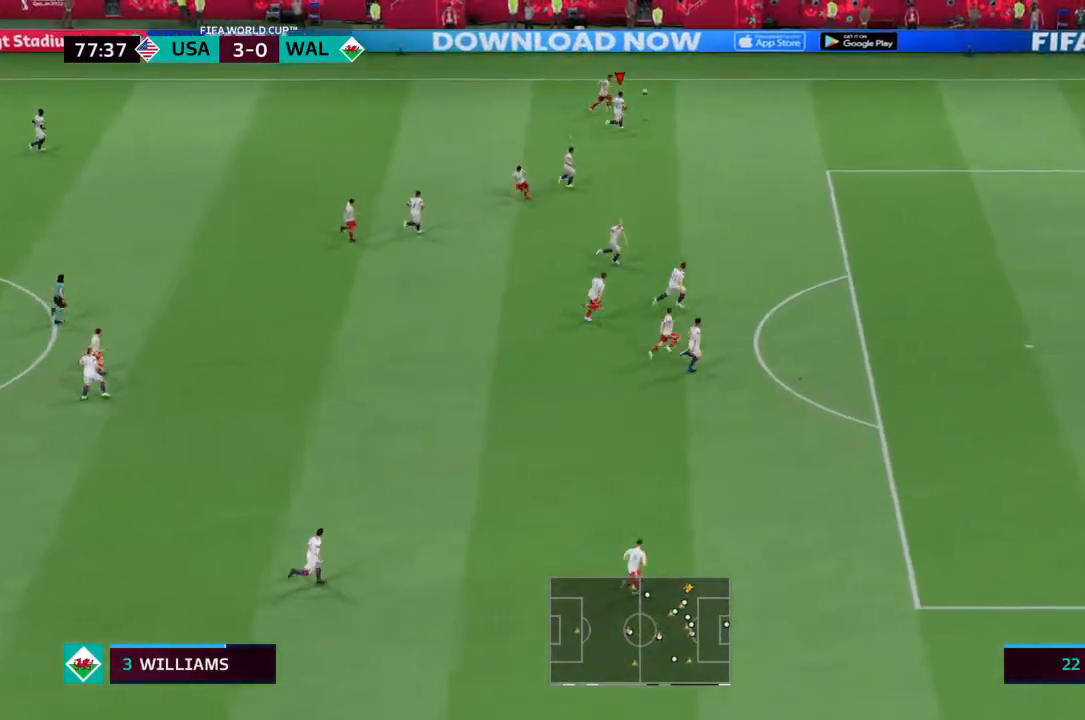
{"buttons": ["R2"], "left_stick": "up-right", "right_stick": "left", "events": []}
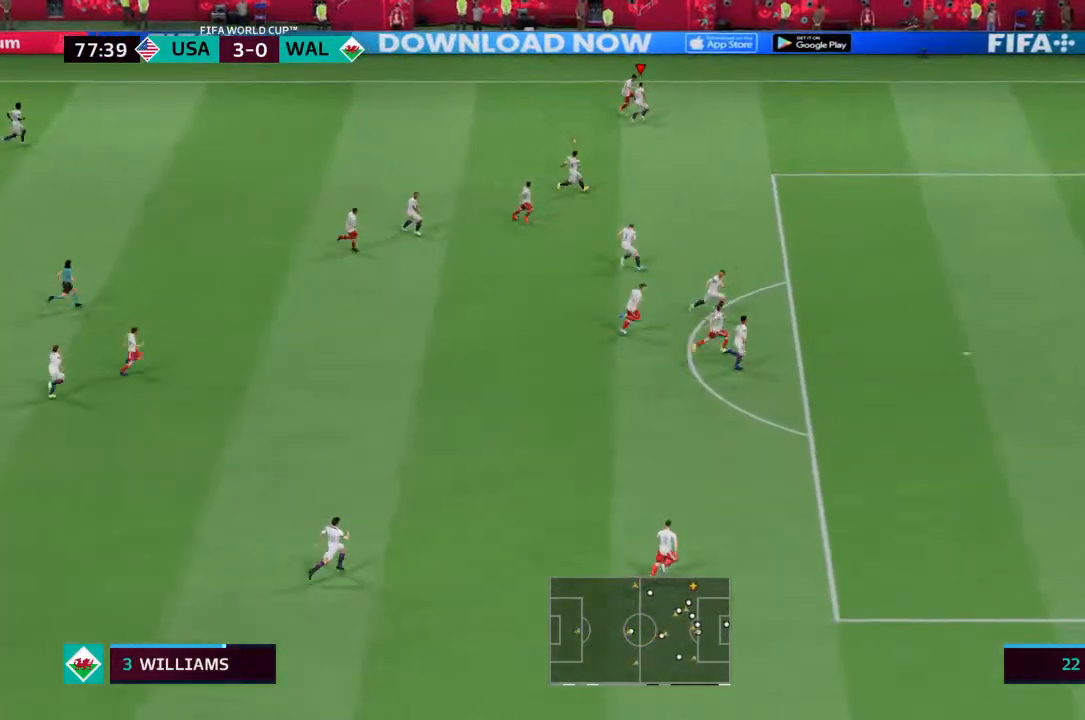
{"buttons": [], "left_stick": "up-right", "right_stick": "center", "events": [[233, "right_stick", "center"], [500, "R2", "up"]]}
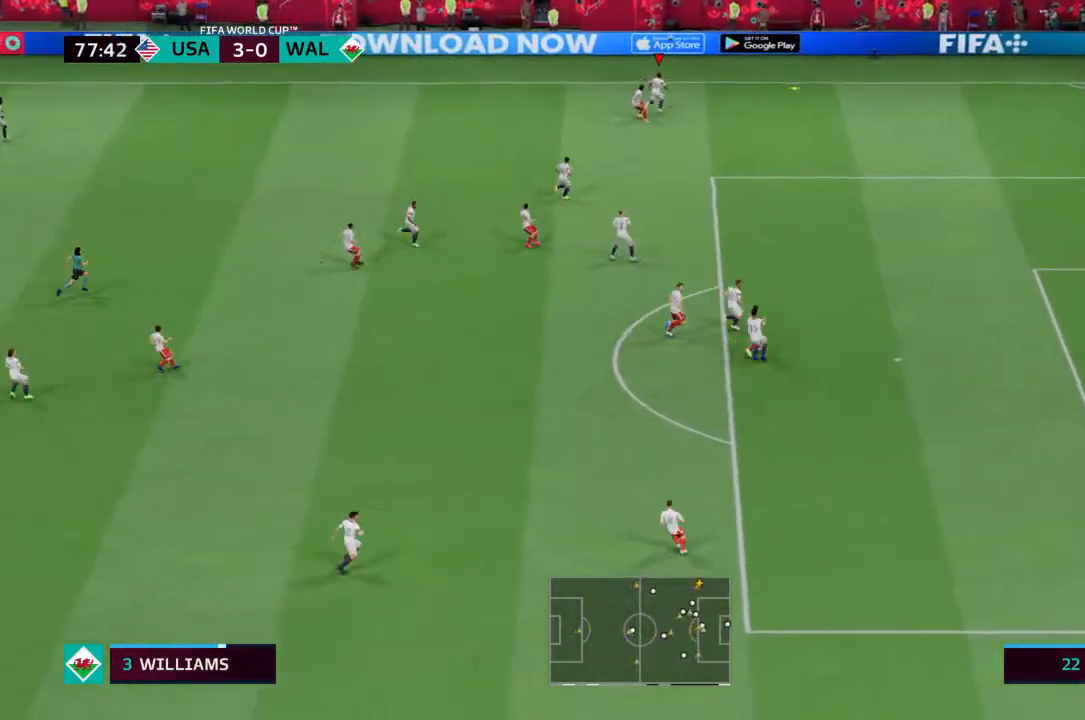
{"buttons": [], "left_stick": "up-right", "right_stick": "center", "events": []}
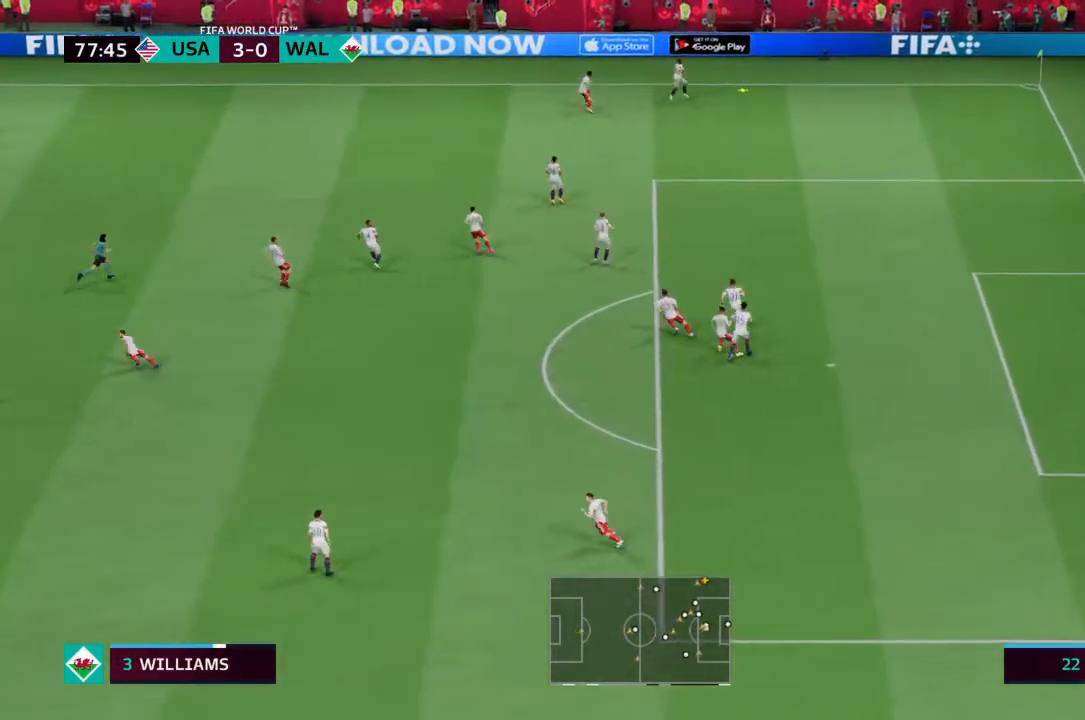
{"buttons": [], "left_stick": "down", "right_stick": "center", "events": [[33, "left_stick", "down-right"], [167, "left_stick", "down"]]}
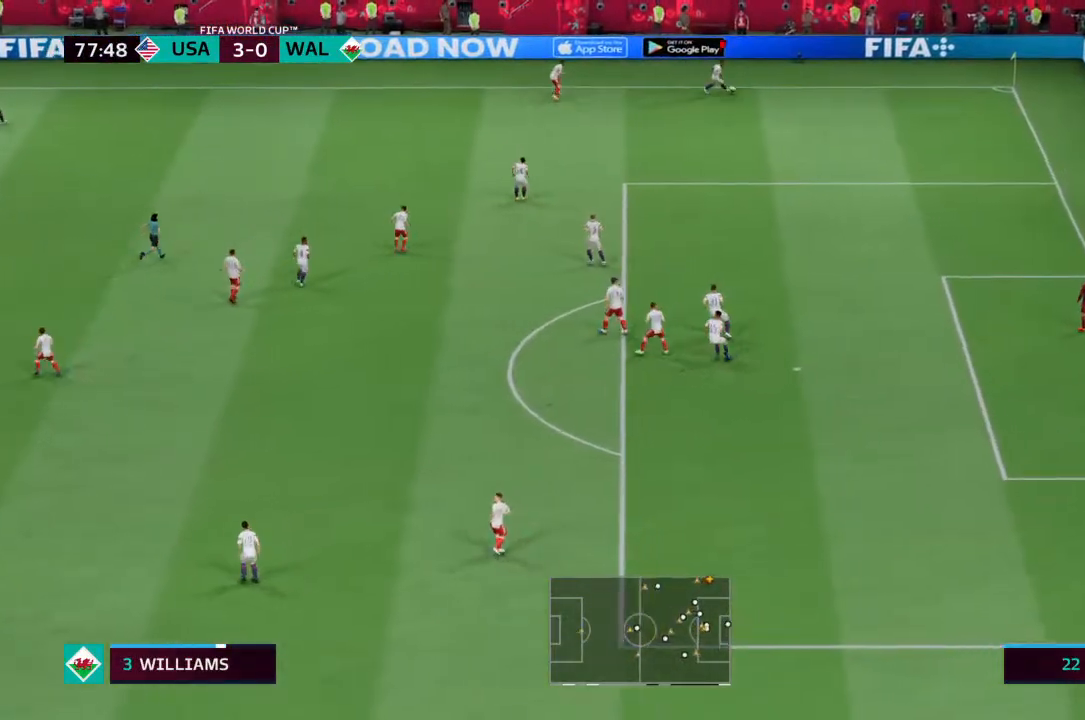
{"buttons": ["CROSS"], "left_stick": "down", "right_stick": "center", "events": [[300, "right_stick", "down-left"], [400, "CROSS", "down"], [400, "right_stick", "center"]]}
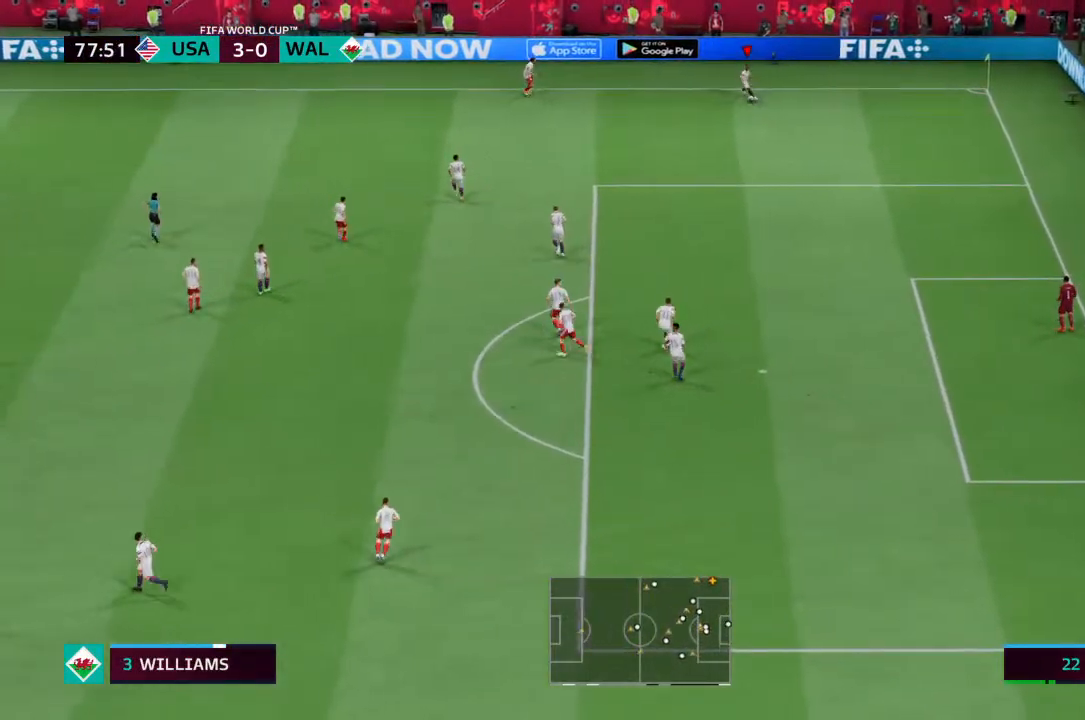
{"buttons": [], "left_stick": "down", "right_stick": "center", "events": [[133, "CROSS", "up"]]}
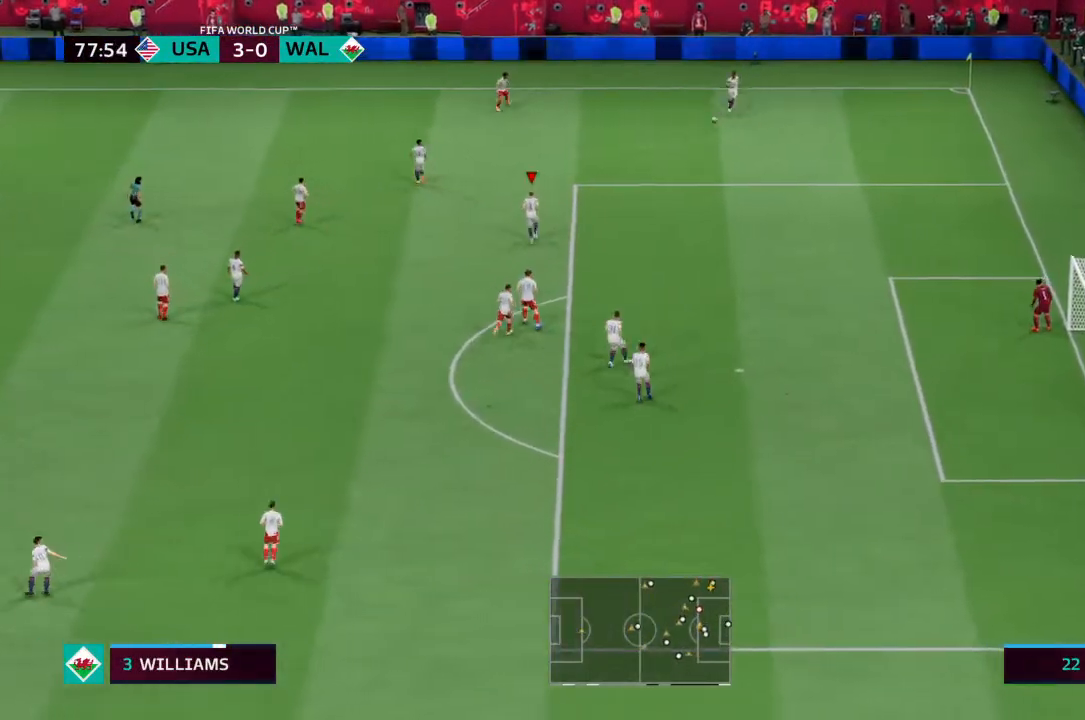
{"buttons": [], "left_stick": "center", "right_stick": "center", "events": [[233, "left_stick", "center"]]}
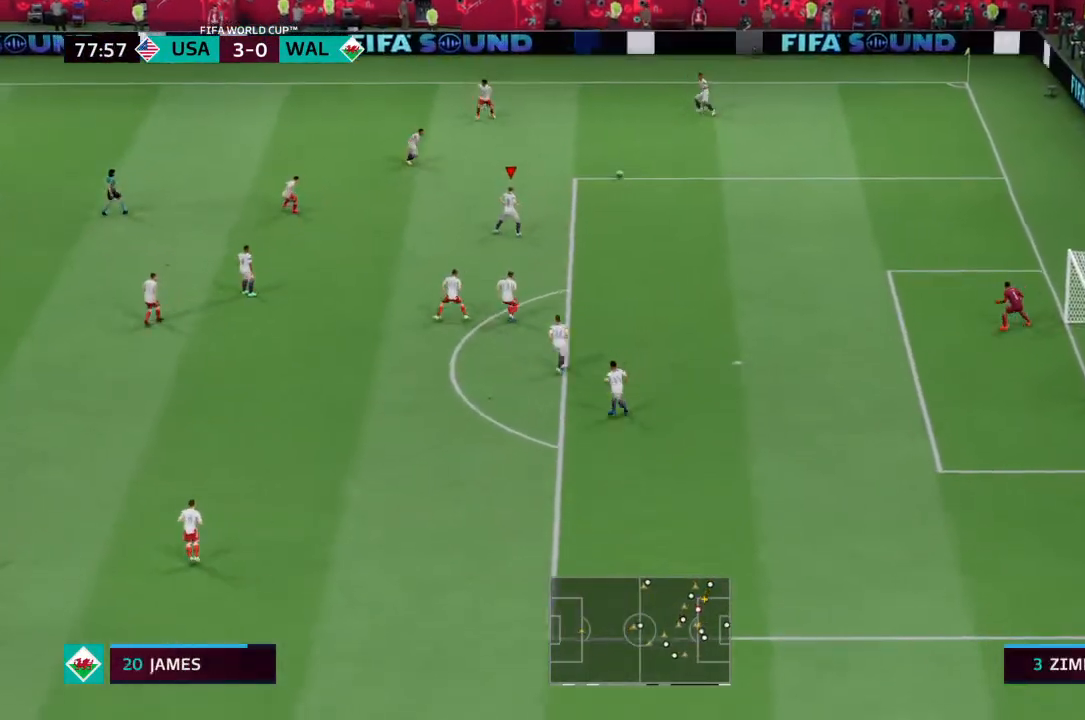
{"buttons": [], "left_stick": "down-right", "right_stick": "center", "events": [[167, "left_stick", "down-right"], [233, "CROSS", "down"], [433, "CROSS", "up"]]}
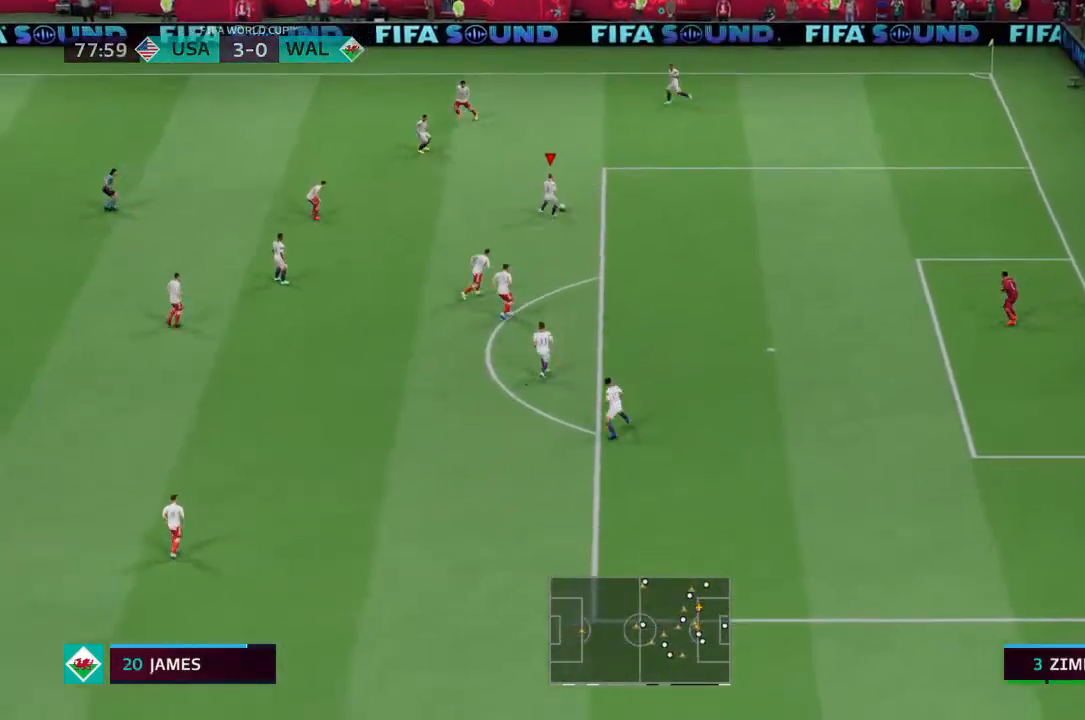
{"buttons": [], "left_stick": "center", "right_stick": "center", "events": [[200, "left_stick", "down"], [300, "left_stick", "center"]]}
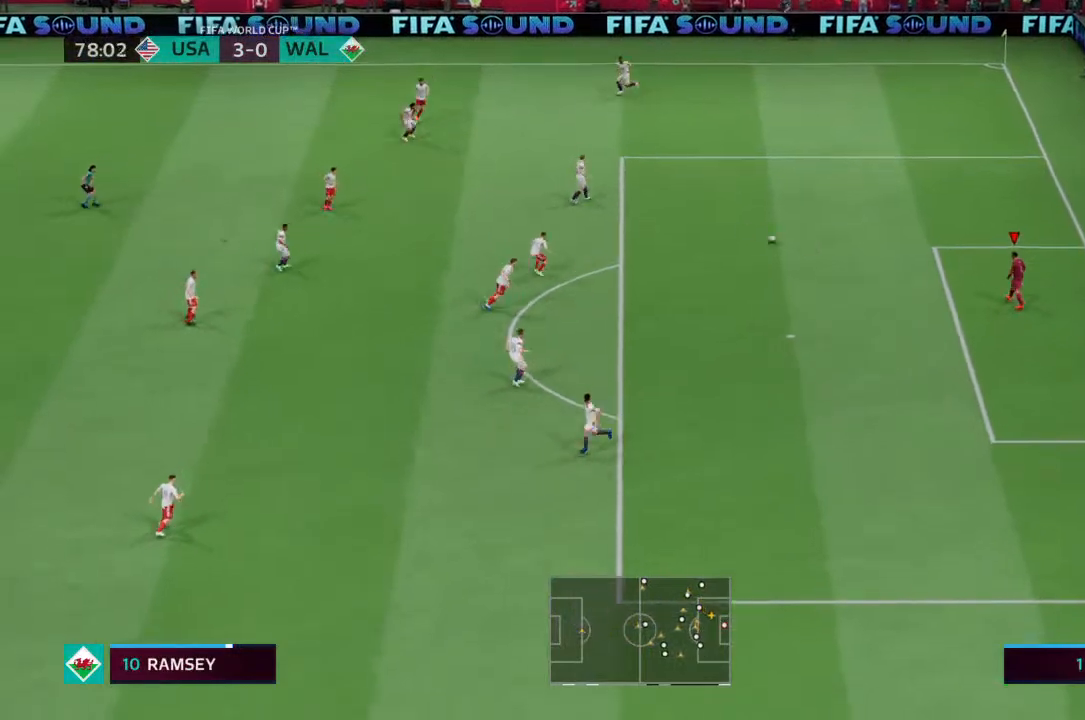
{"buttons": [], "left_stick": "down-left", "right_stick": "center", "events": [[33, "left_stick", "down"], [167, "left_stick", "down-left"], [233, "CROSS", "down"], [467, "CROSS", "up"]]}
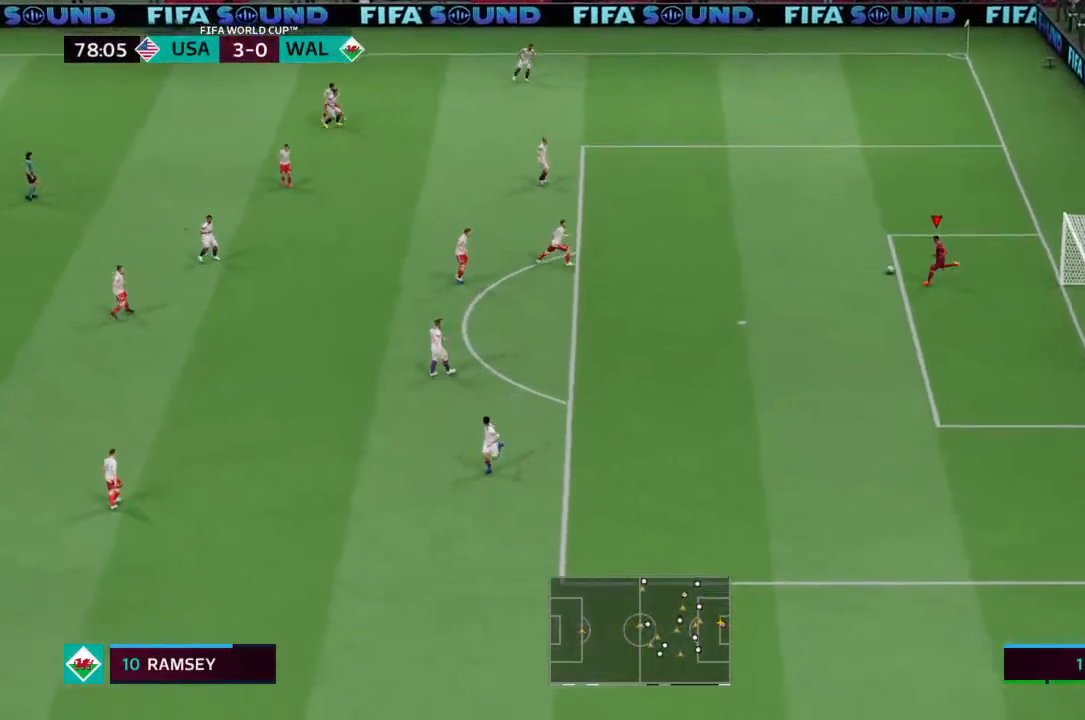
{"buttons": [], "left_stick": "center", "right_stick": "center"}
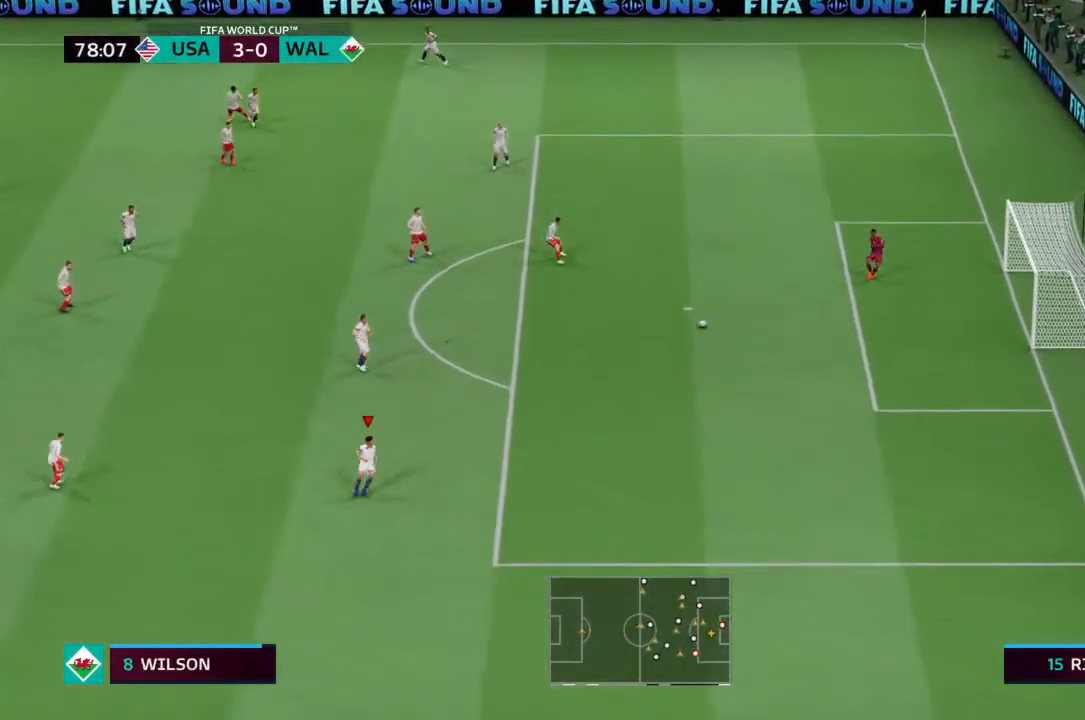
{"buttons": [], "left_stick": "center", "right_stick": "center", "events": []}
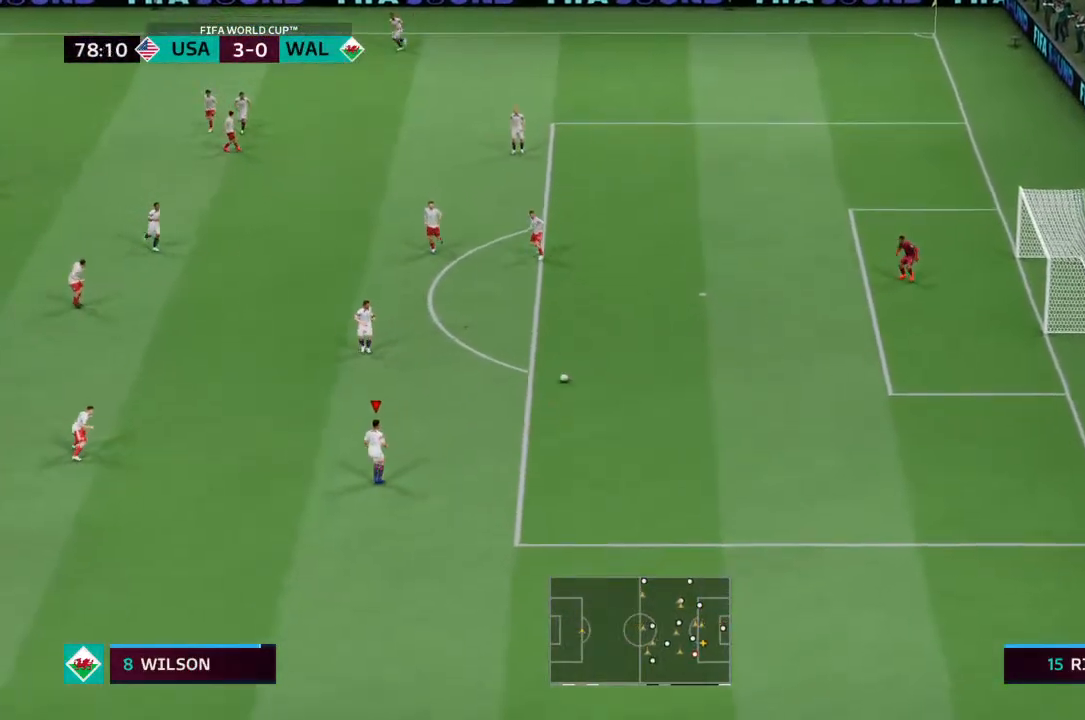
{"buttons": [], "left_stick": "left", "right_stick": "center", "events": [[200, "right_stick", "right"], [300, "right_stick", "center"], [367, "left_stick", "left"]]}
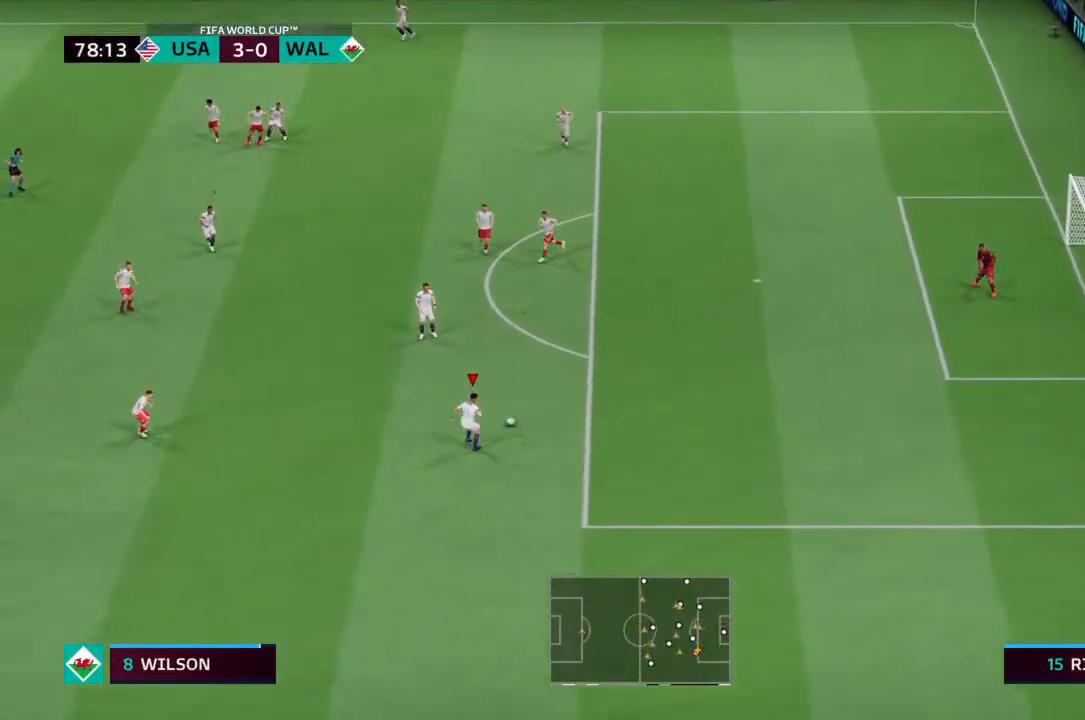
{"buttons": [], "left_stick": "left", "right_stick": "center", "events": []}
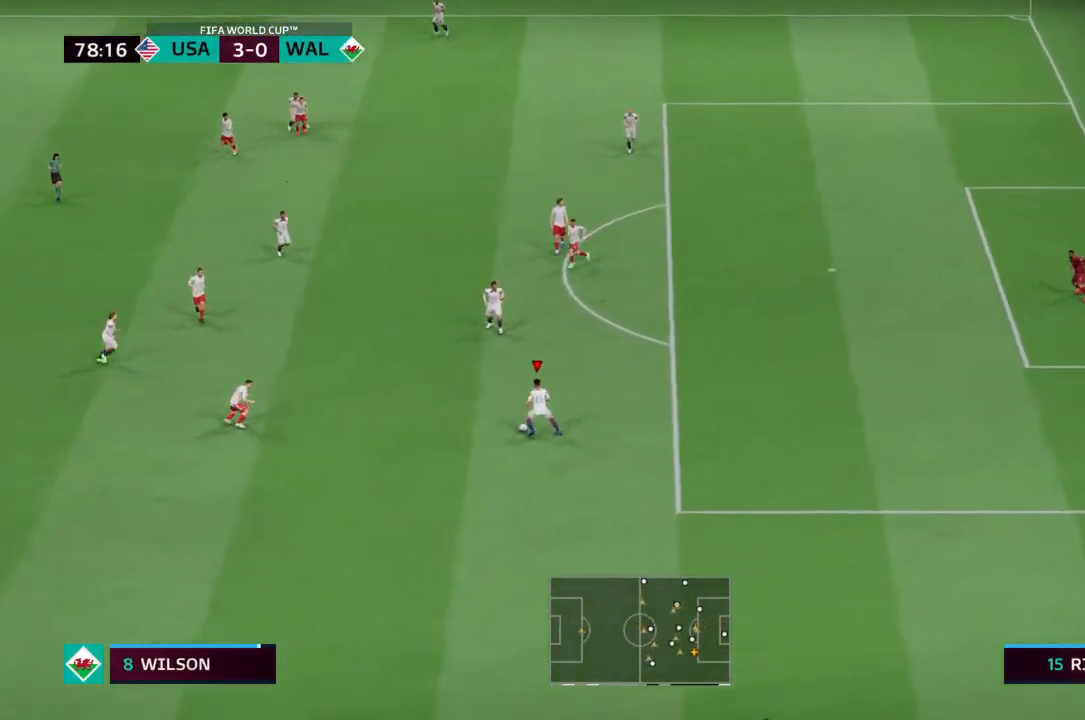
{"buttons": ["CROSS"], "left_stick": "up-left", "right_stick": "center", "events": [[500, "CROSS", "down"], [500, "left_stick", "up-left"]]}
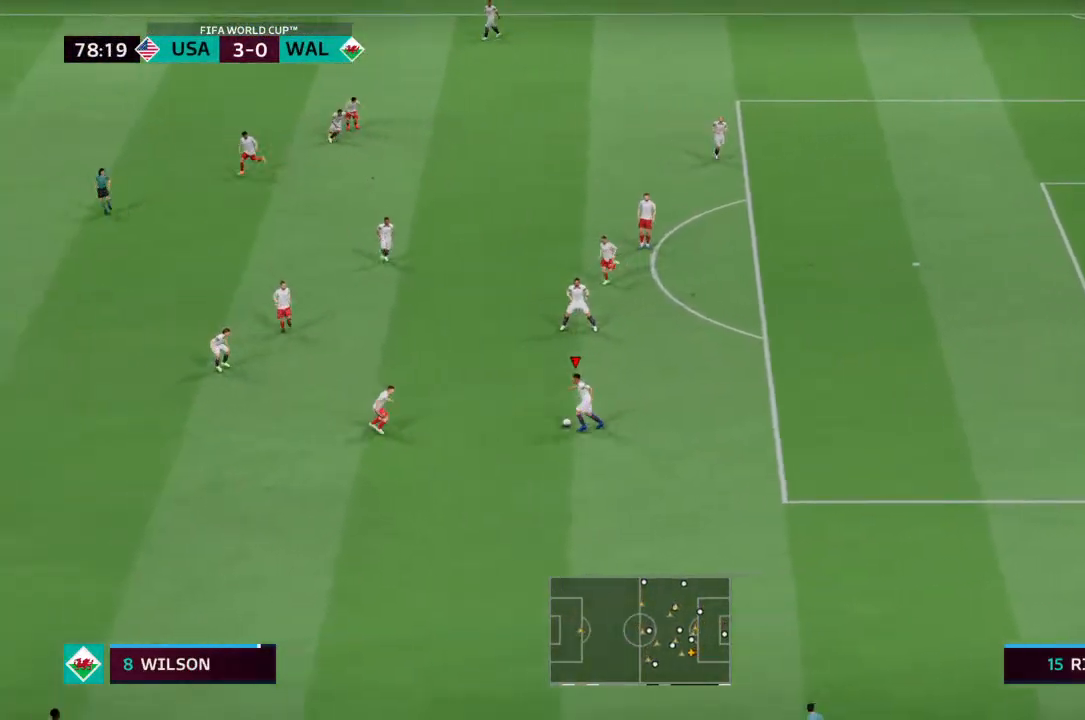
{"buttons": [], "left_stick": "center", "right_stick": "center", "events": [[100, "CROSS", "up"], [467, "left_stick", "center"]]}
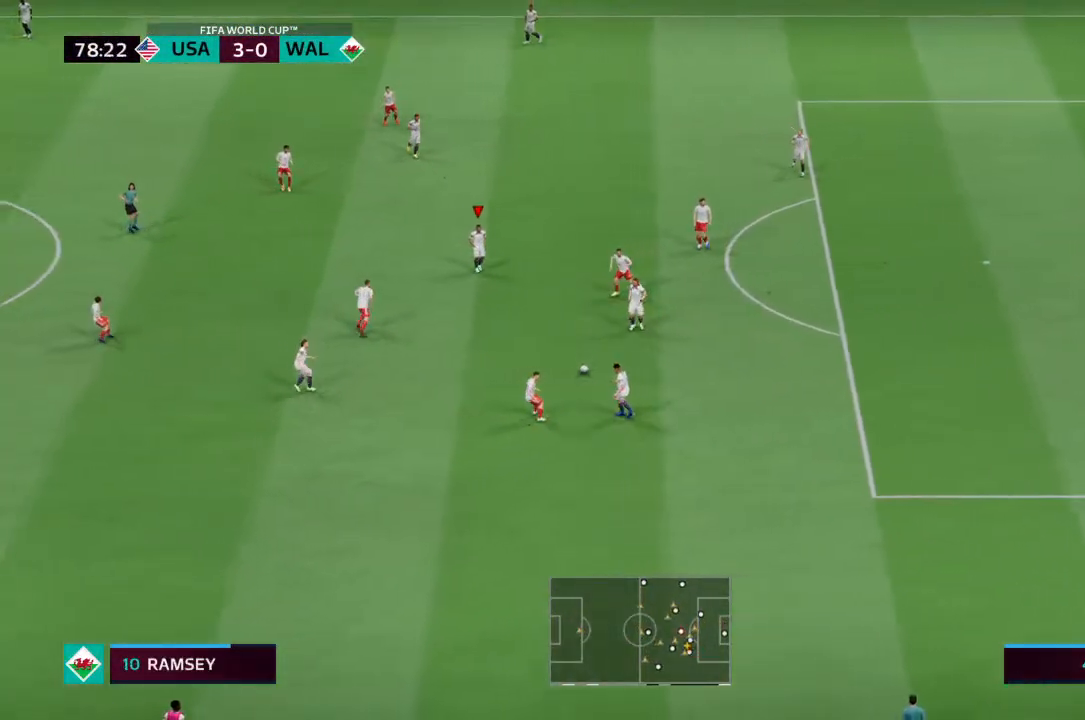
{"buttons": [], "left_stick": "left", "right_stick": "center", "events": [[367, "left_stick", "left"]]}
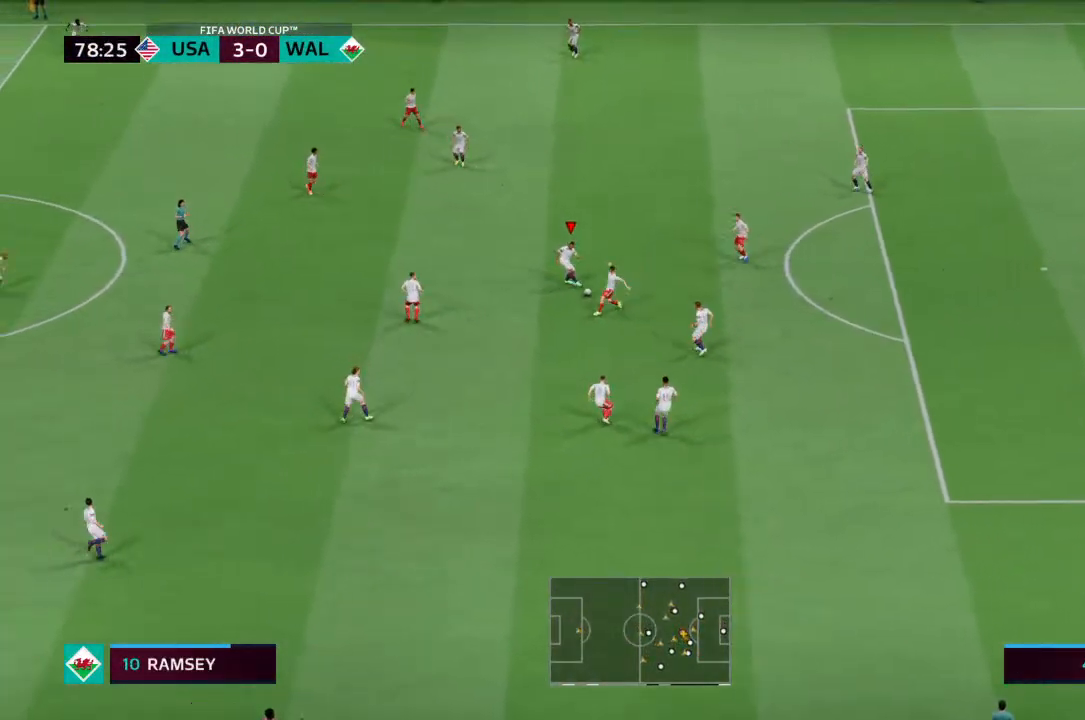
{"buttons": [], "left_stick": "left", "right_stick": "center", "events": []}
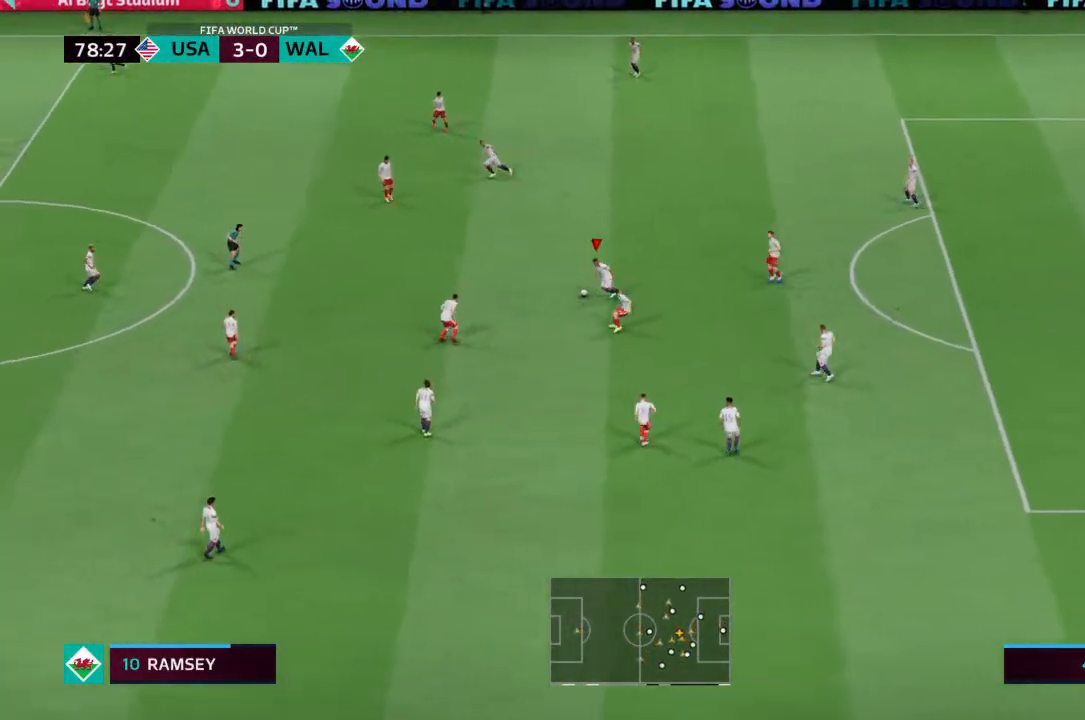
{"buttons": [], "left_stick": "left", "right_stick": "center", "events": []}
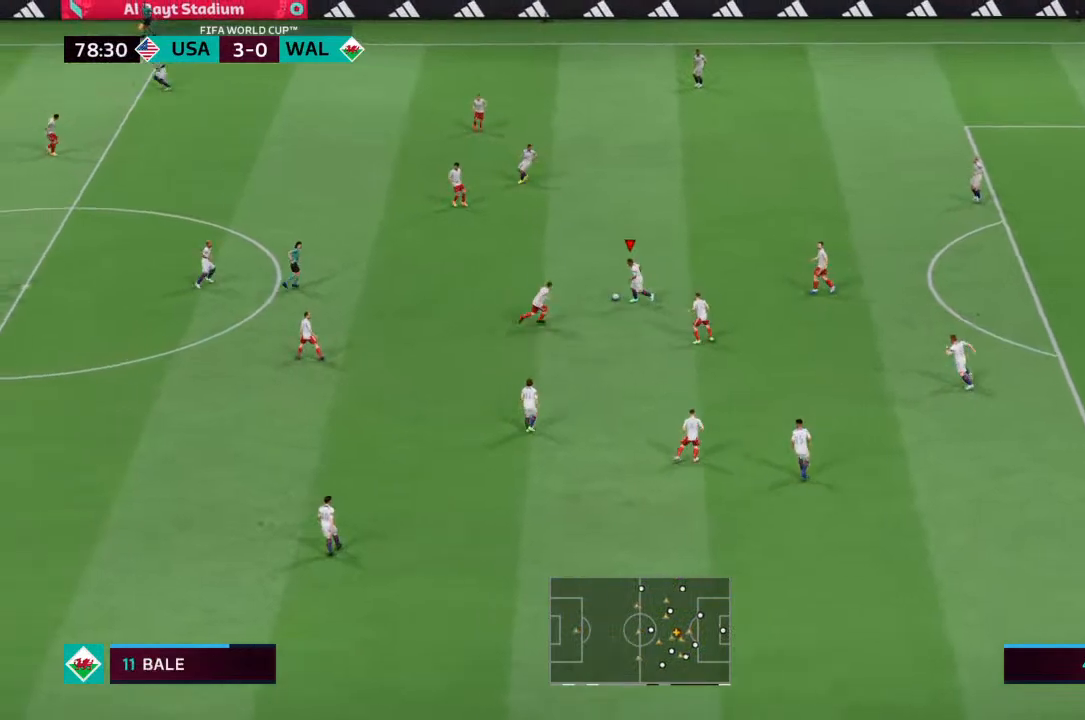
{"buttons": [], "left_stick": "down", "right_stick": "center", "events": [[33, "left_stick", "up-left"], [333, "left_stick", "down-left"], [433, "left_stick", "down"]]}
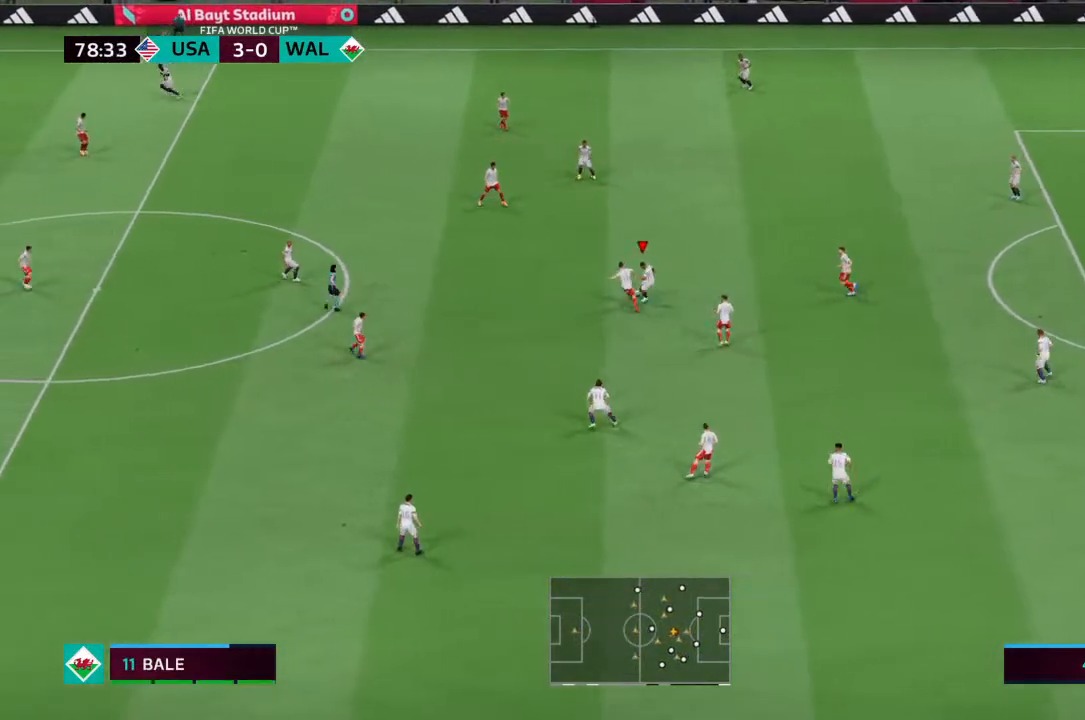
{"buttons": [], "left_stick": "down", "right_stick": "center", "events": []}
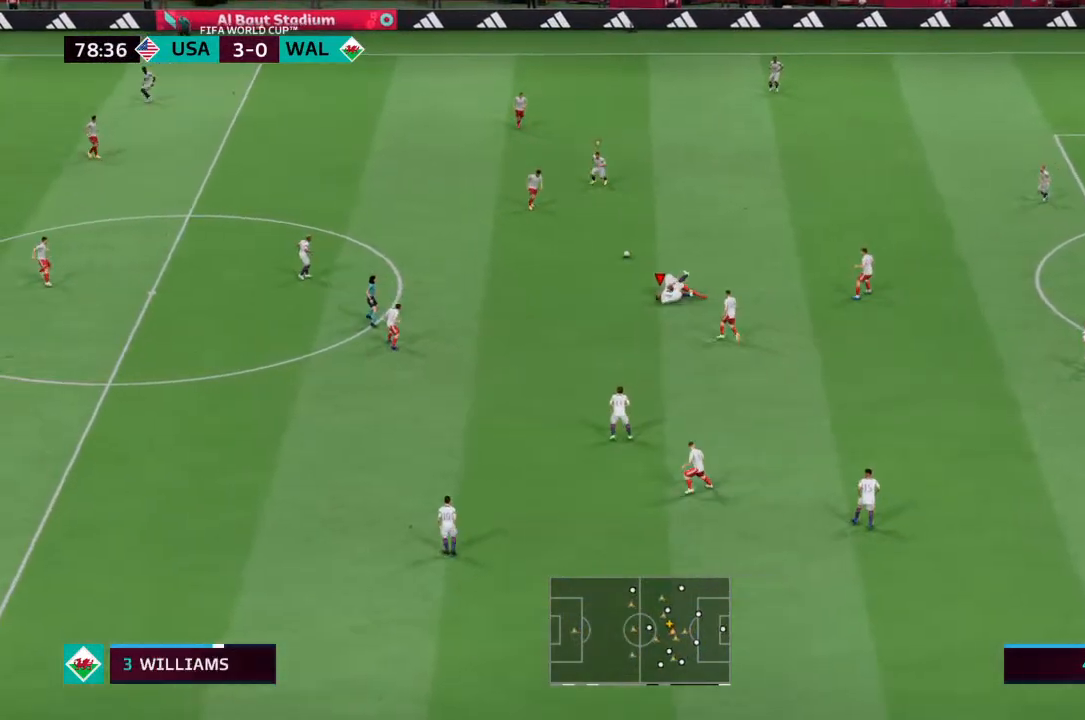
{"buttons": [], "left_stick": "down-right", "right_stick": "center", "events": [[400, "left_stick", "down-right"]]}
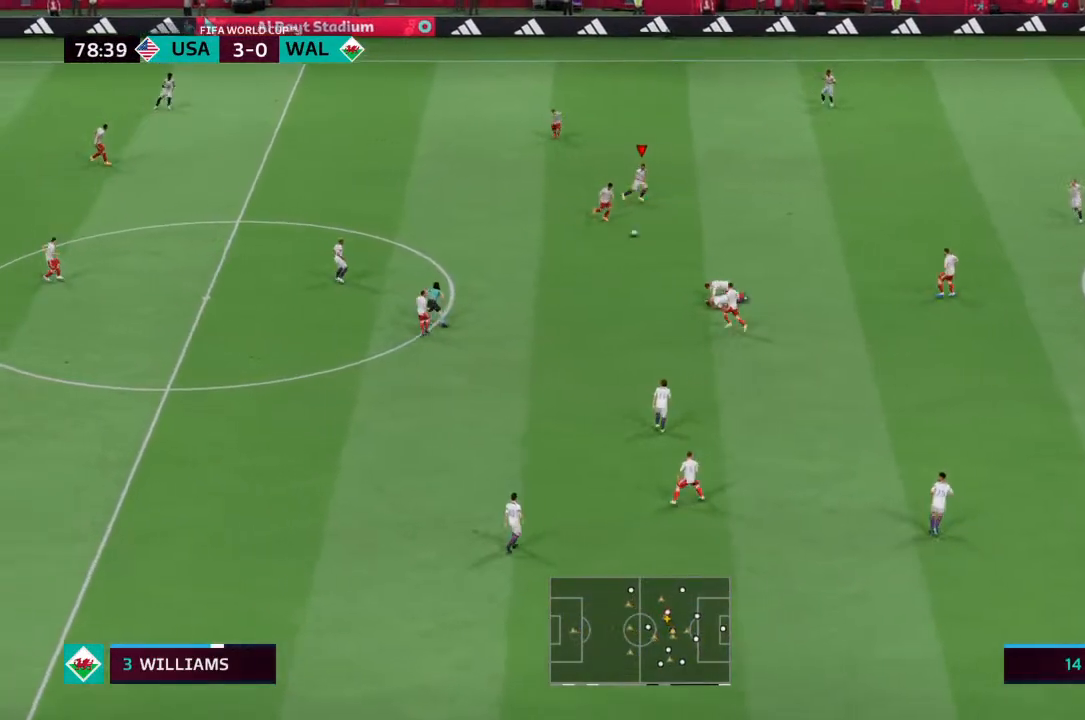
{"buttons": ["R2"], "left_stick": "down-right", "right_stick": "center", "events": [[67, "R2", "down"]]}